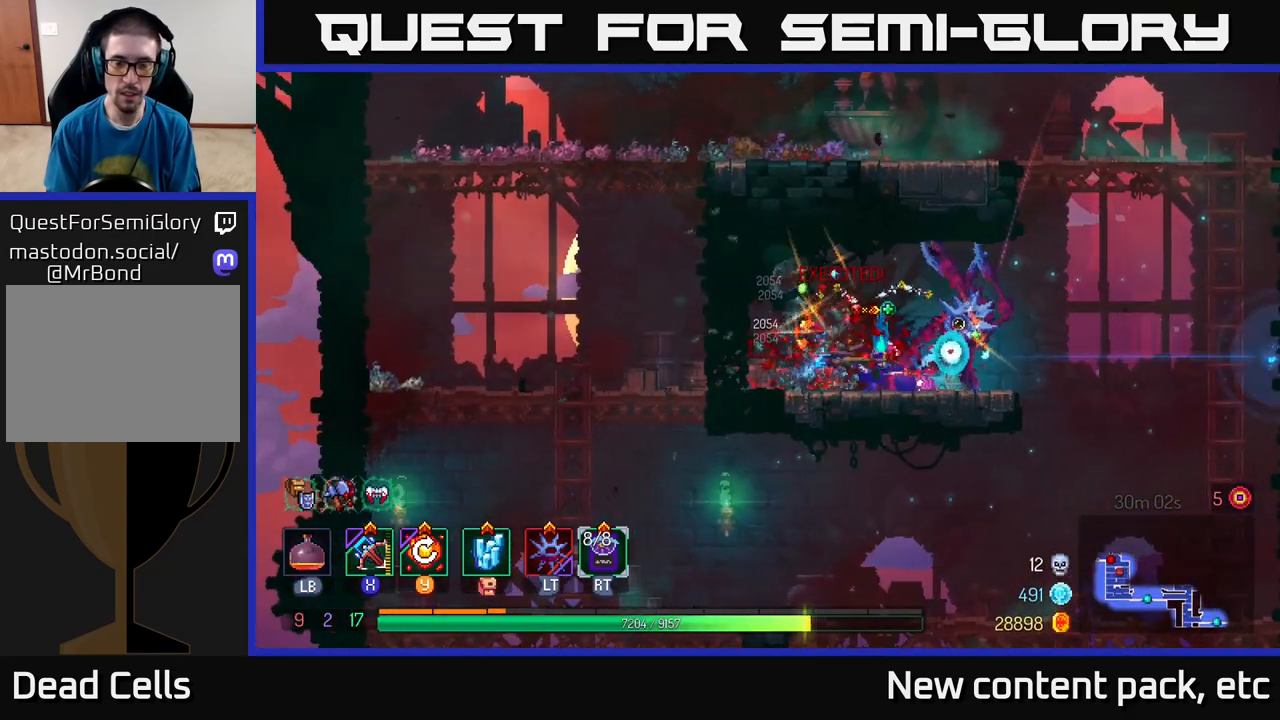
Gameplay with a controller (Xbox layout); each line is a JSON object with the inputs held at the frame after it. "events" lists button and stick changes between this image and that frame as [ms after this image, input, new state], when the widget could be followed in between.
{"buttons": [], "left_stick": "center", "right_stick": "down", "events": [[117, "left_stick", "right"], [233, "right_stick", "down"], [350, "left_stick", "center"]]}
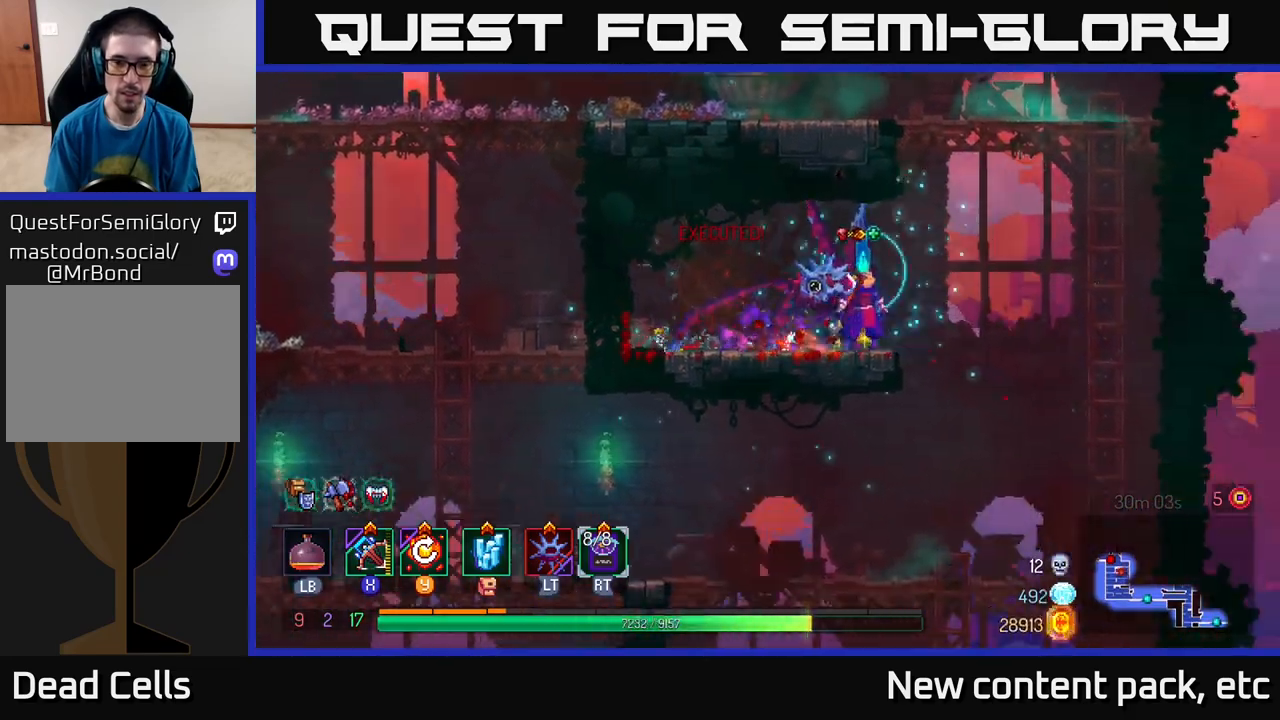
{"buttons": [], "left_stick": "right", "right_stick": "center", "events": [[400, "right_stick", "center"], [500, "left_stick", "right"]]}
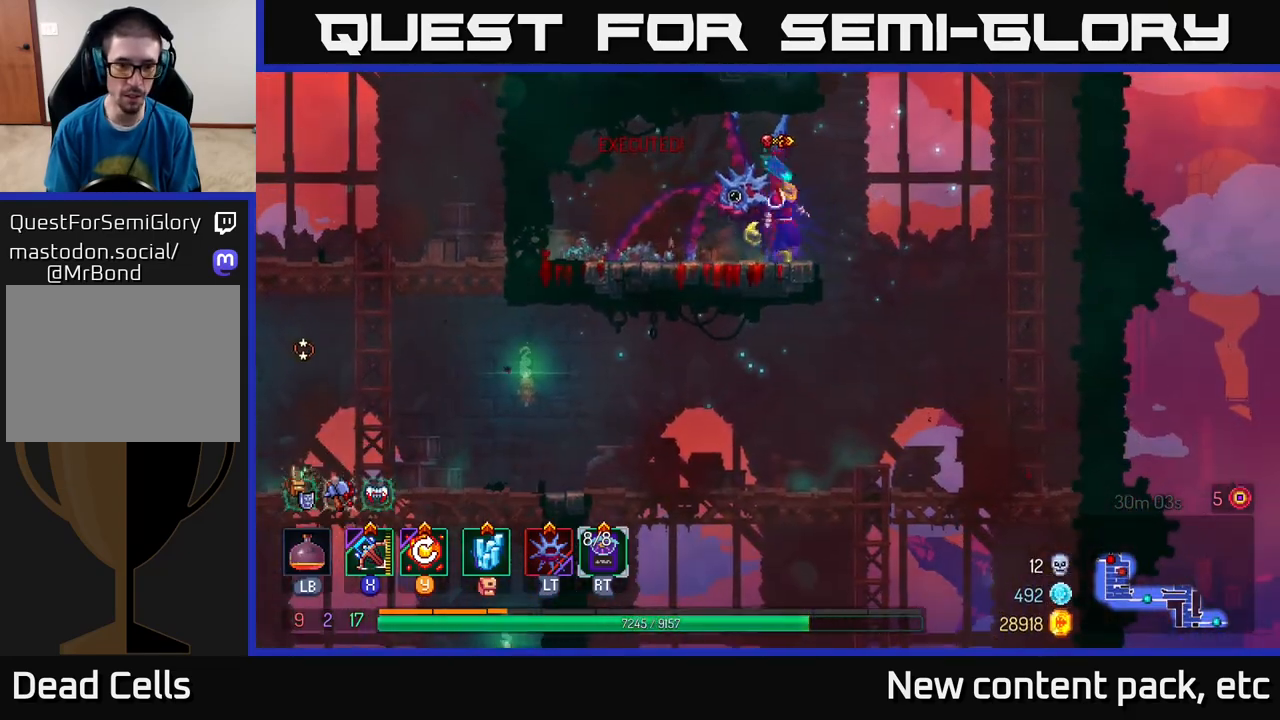
{"buttons": [], "left_stick": "left", "right_stick": "center", "events": [[100, "A", "down"], [200, "A", "up"], [267, "A", "down"], [300, "left_stick", "up"], [350, "left_stick", "left"], [433, "A", "up"]]}
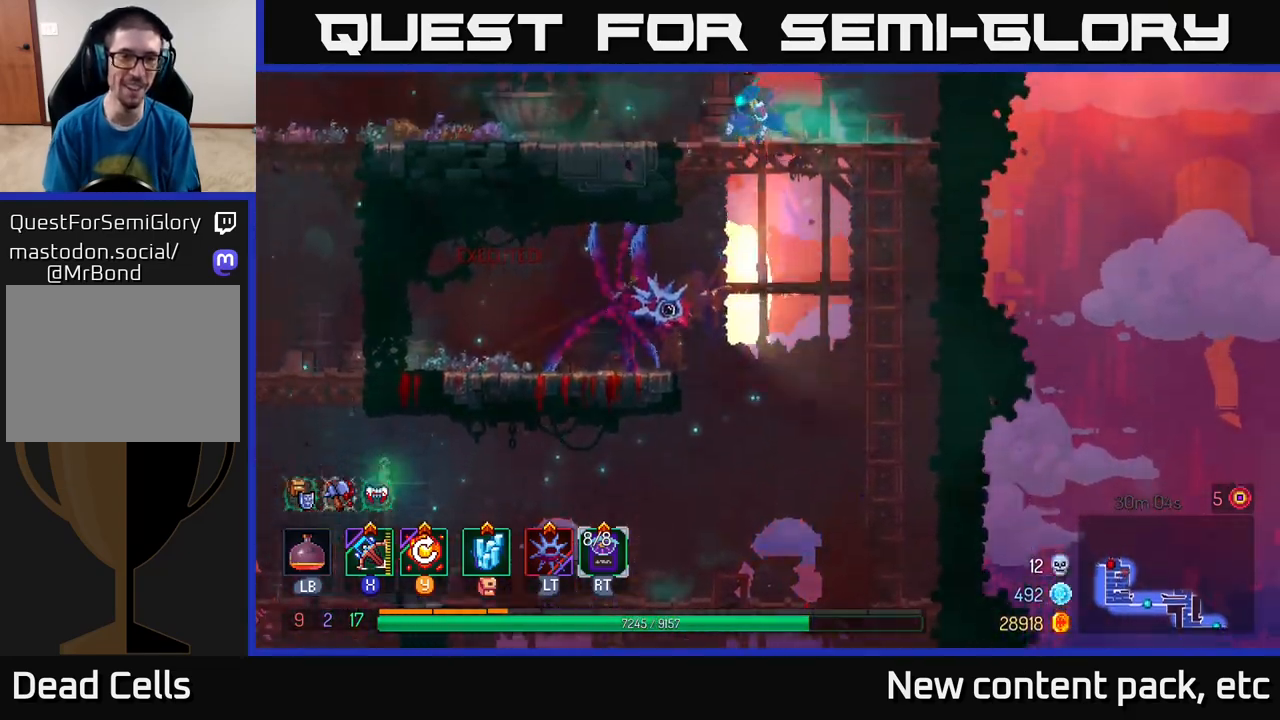
{"buttons": [], "left_stick": "left", "right_stick": "down-left", "events": [[167, "right_stick", "down-left"]]}
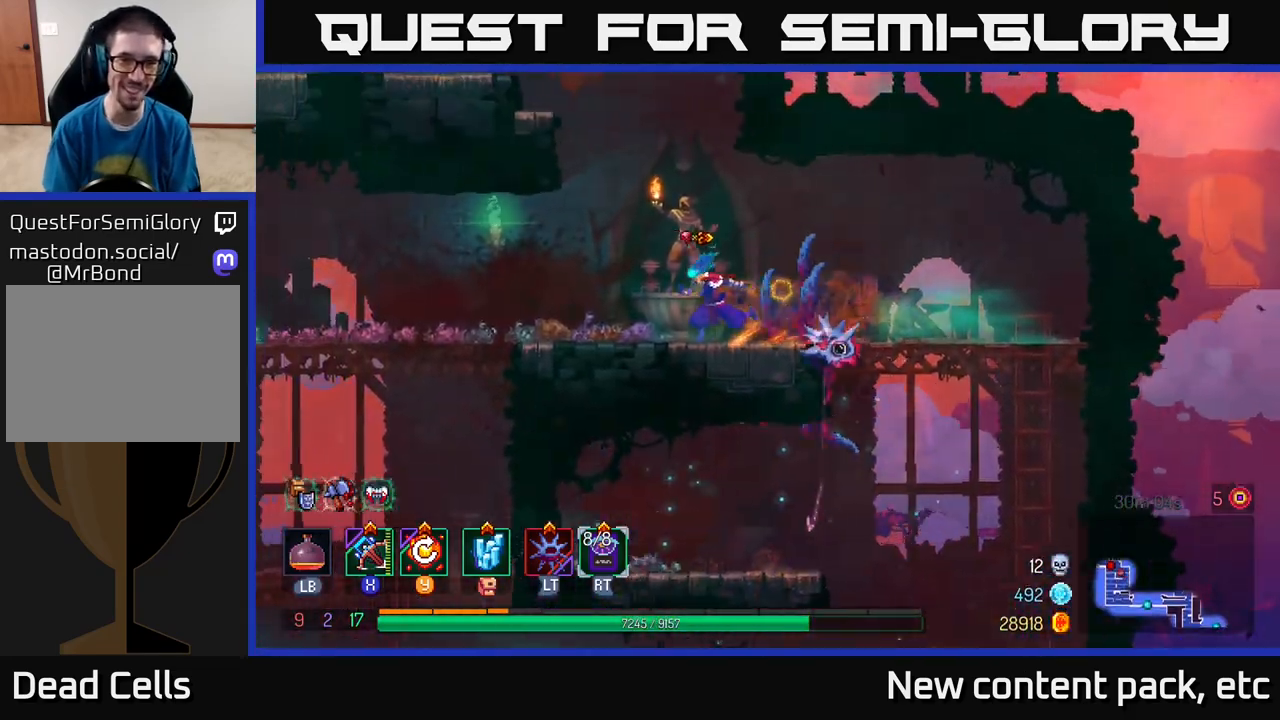
{"buttons": [], "left_stick": "up-left", "right_stick": "center", "events": [[167, "left_stick", "up-left"], [417, "right_stick", "center"]]}
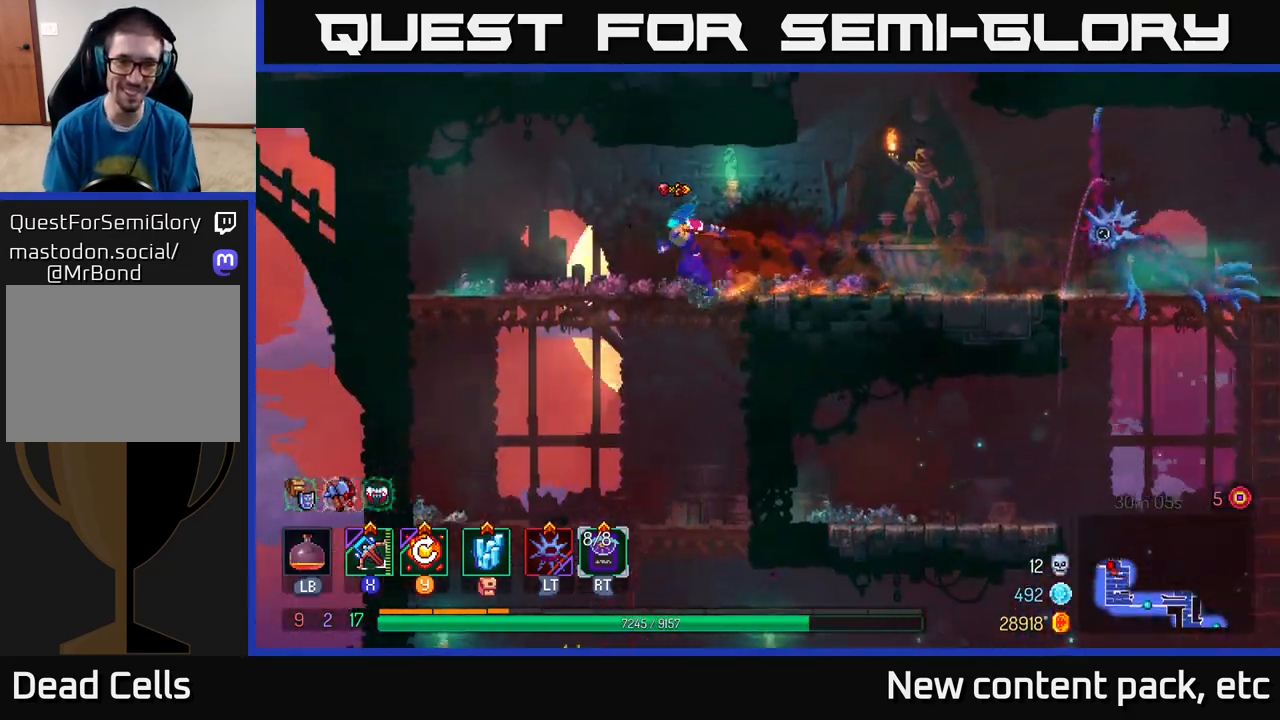
{"buttons": [], "left_stick": "center", "right_stick": "center", "events": [[33, "left_stick", "down"], [50, "A", "down"], [117, "A", "up"], [167, "A", "down"], [233, "A", "up"], [450, "left_stick", "center"]]}
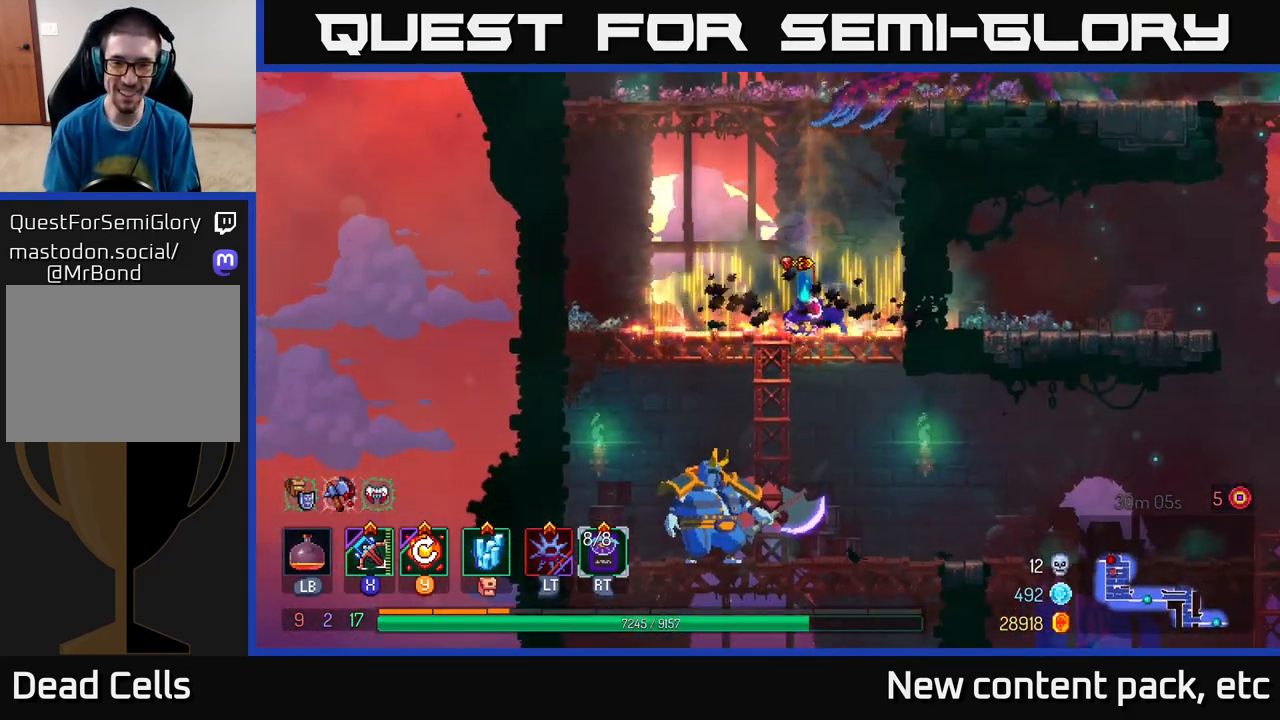
{"buttons": ["A"], "left_stick": "down", "right_stick": "center", "events": [[283, "A", "down"], [283, "left_stick", "down"], [350, "A", "up"], [400, "A", "down"], [467, "A", "up"], [500, "A", "down"]]}
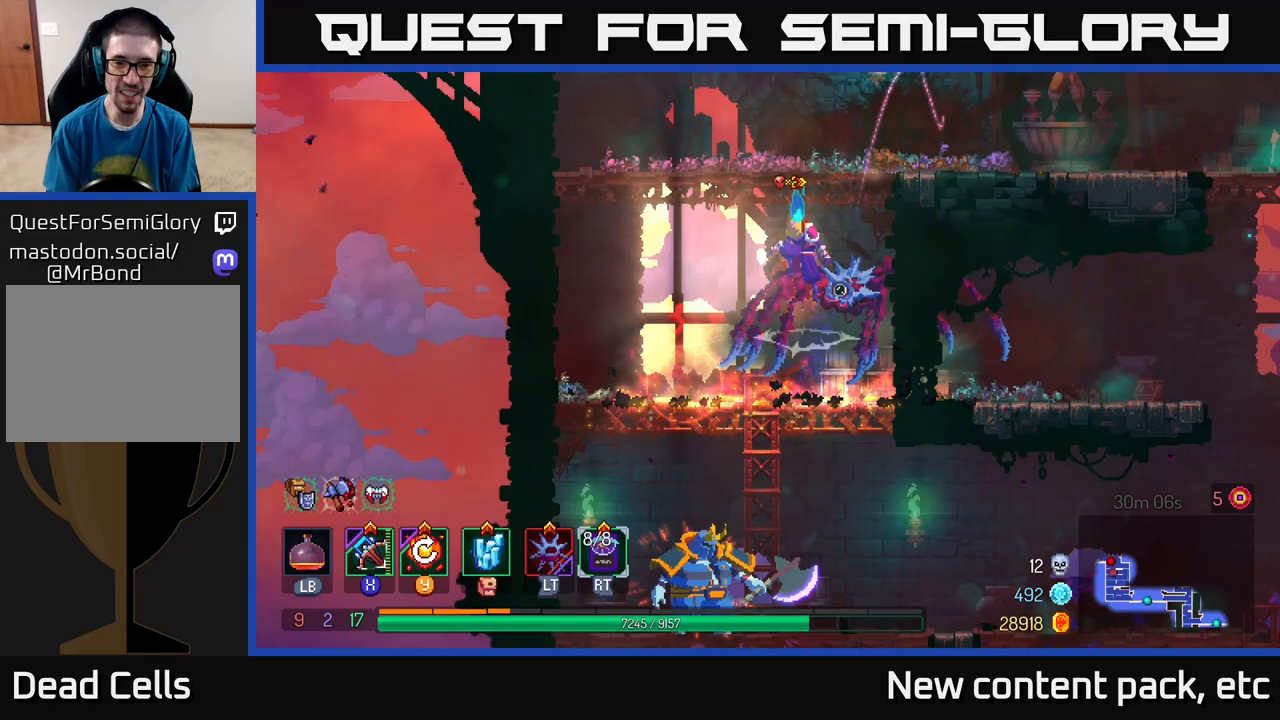
{"buttons": [], "left_stick": "center", "right_stick": "center", "events": [[100, "A", "up"], [467, "left_stick", "center"]]}
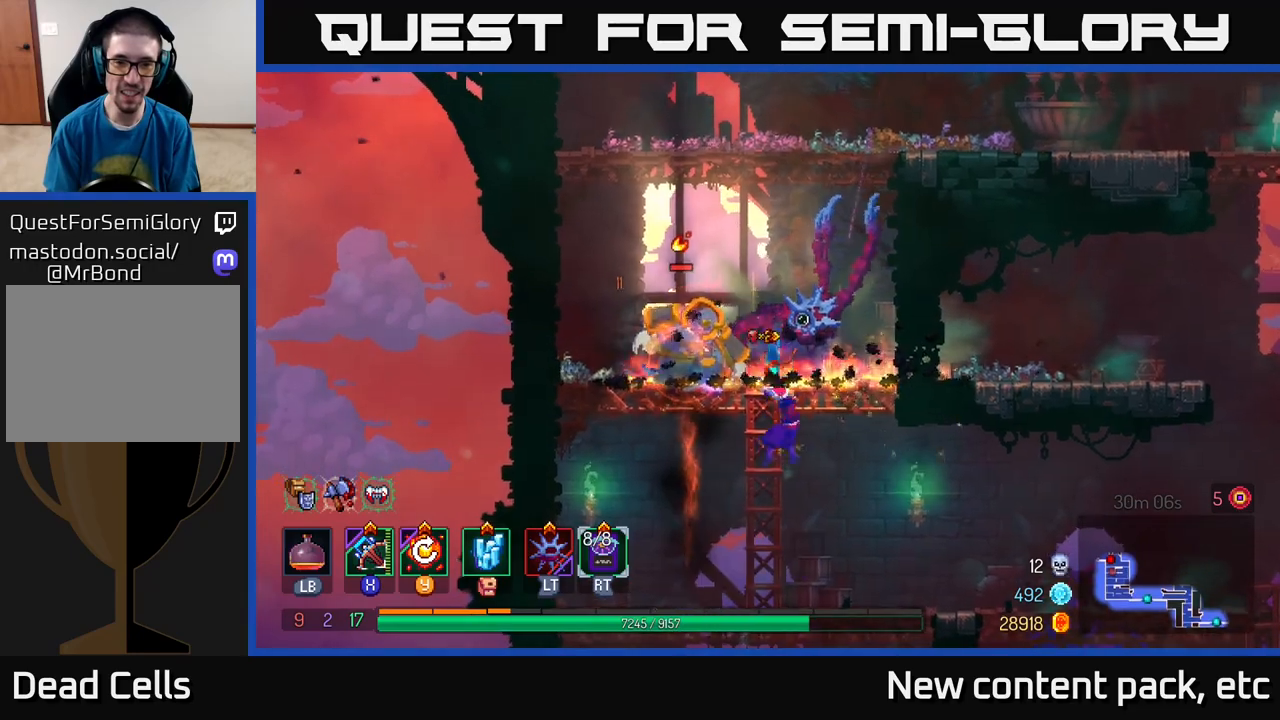
{"buttons": [], "left_stick": "left", "right_stick": "center", "events": [[100, "X", "down"], [183, "X", "up"], [250, "left_stick", "left"]]}
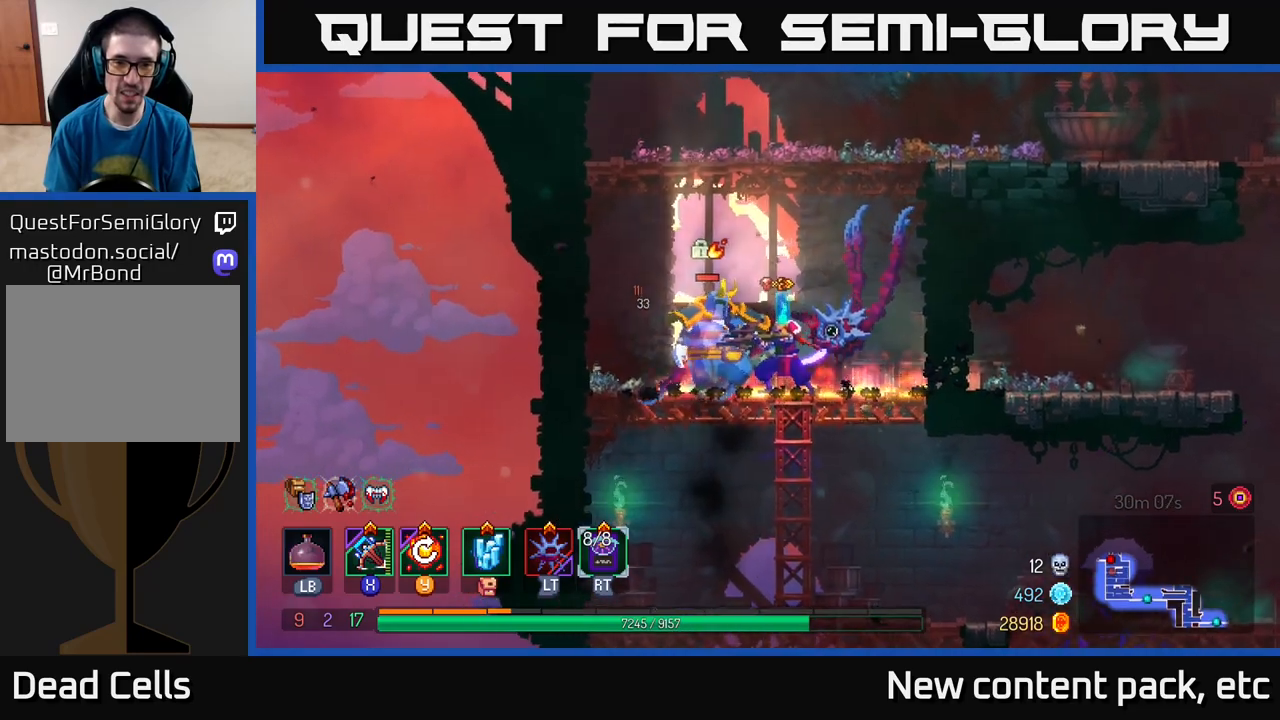
{"buttons": [], "left_stick": "center", "right_stick": "center", "events": [[17, "left_stick", "center"]]}
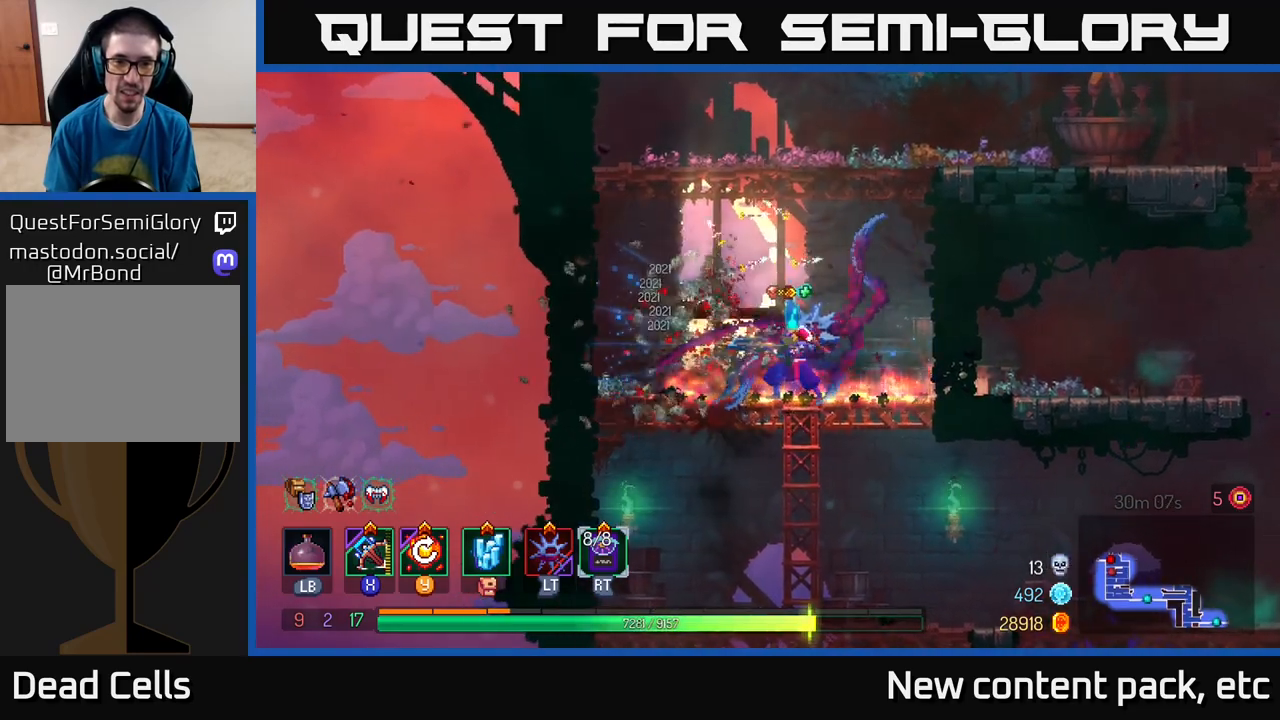
{"buttons": ["A"], "left_stick": "right", "right_stick": "center", "events": [[200, "left_stick", "right"], [233, "A", "down"], [333, "A", "up"], [400, "A", "down"]]}
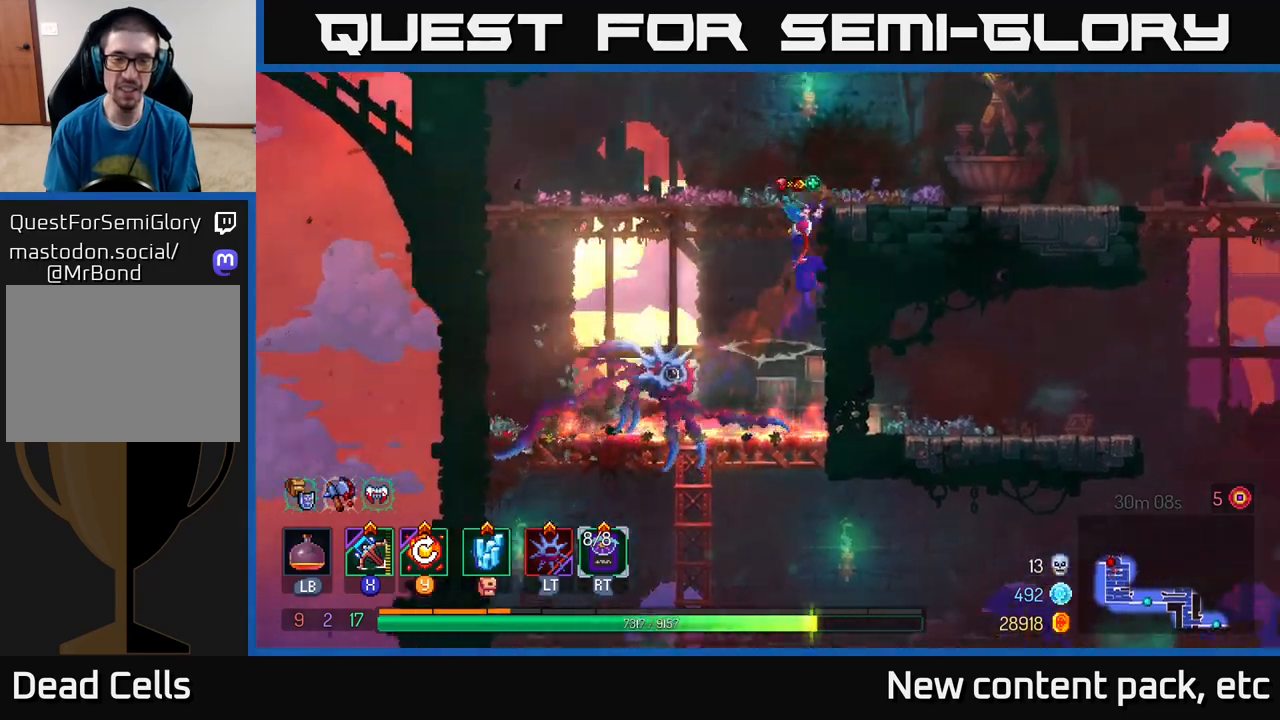
{"buttons": ["A"], "left_stick": "right", "right_stick": "center", "events": [[50, "A", "up"], [483, "A", "down"]]}
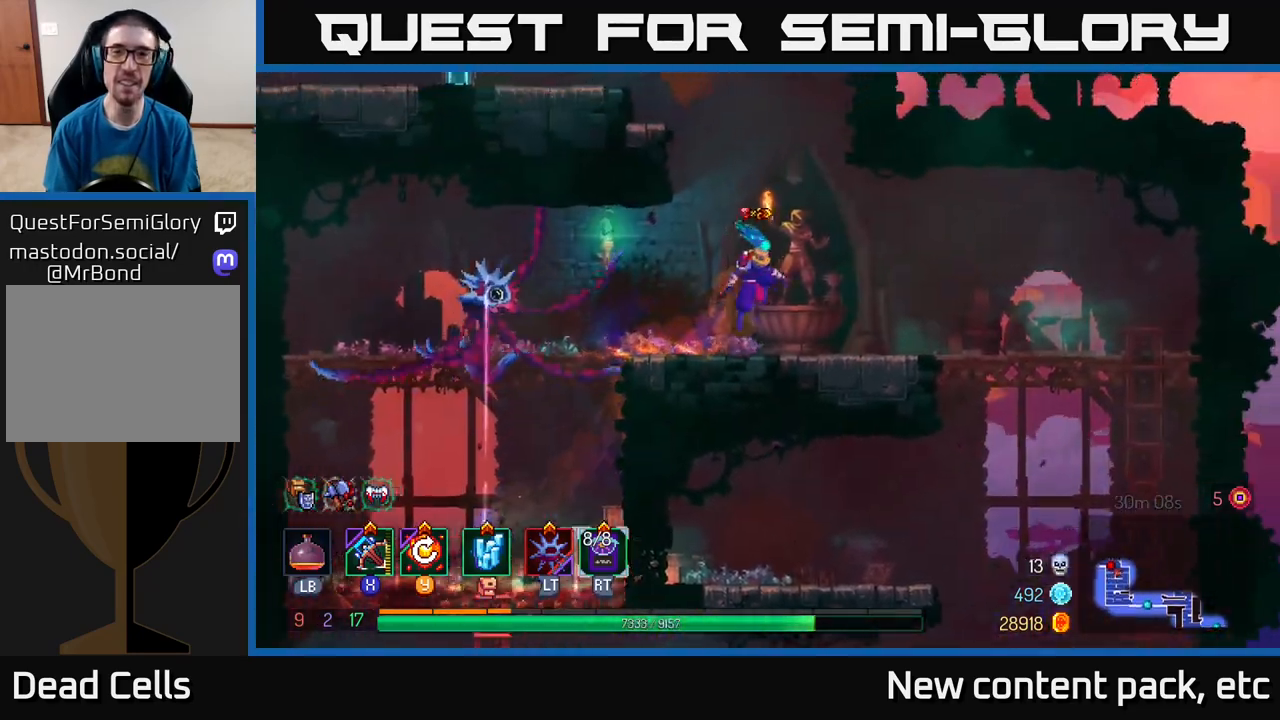
{"buttons": [], "left_stick": "left", "right_stick": "center", "events": [[117, "A", "up"], [117, "left_stick", "up"], [167, "left_stick", "left"], [217, "A", "down"], [433, "A", "up"]]}
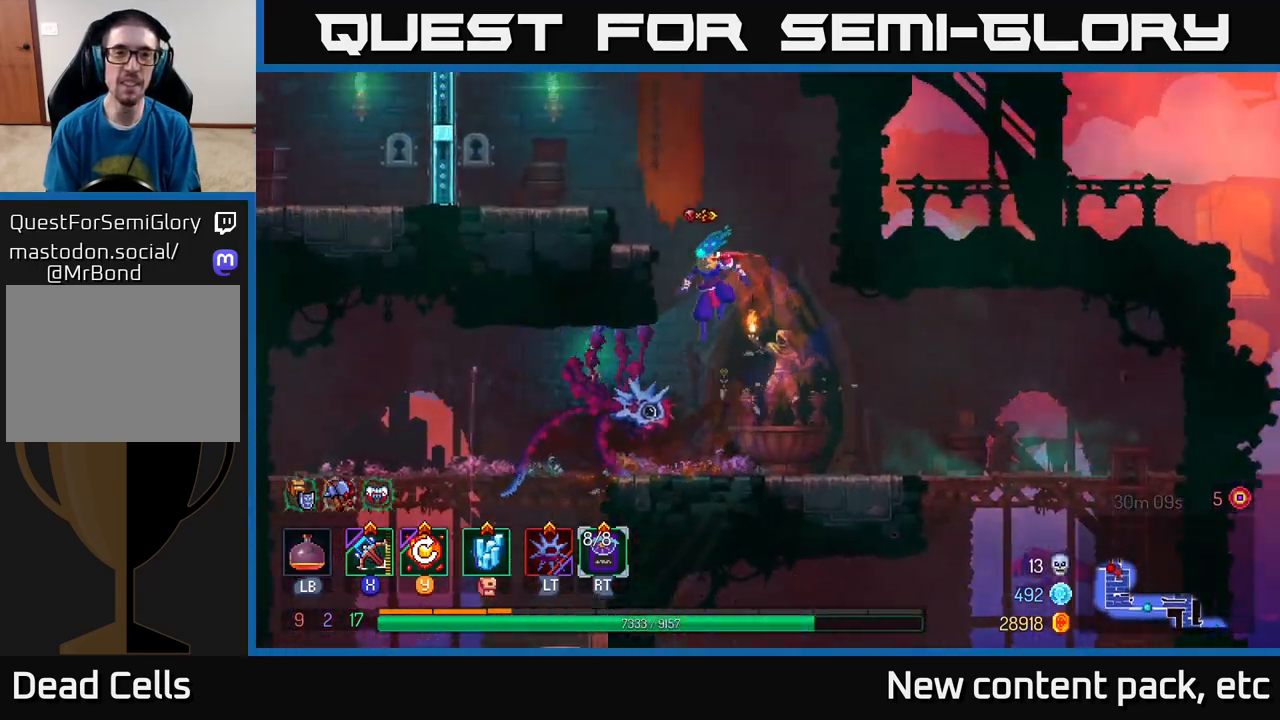
{"buttons": [], "left_stick": "left", "right_stick": "center", "events": [[33, "A", "down"], [183, "A", "up"], [267, "left_stick", "center"], [450, "left_stick", "left"]]}
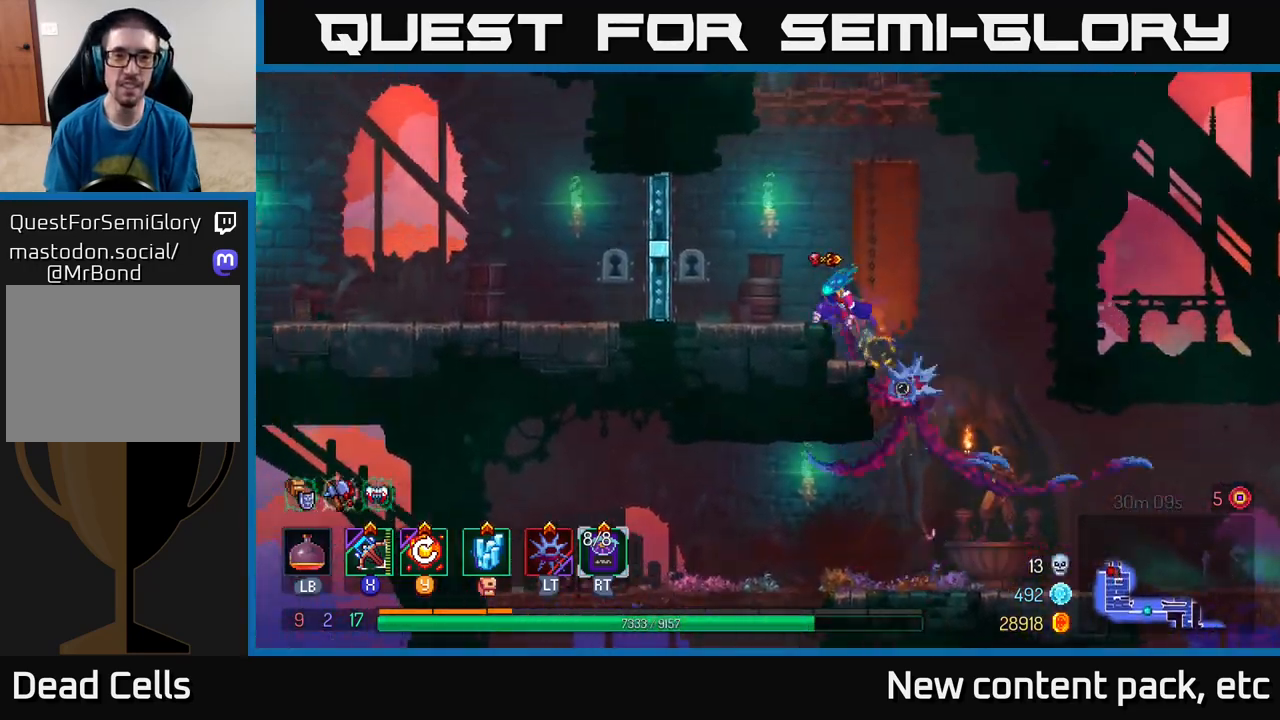
{"buttons": [], "left_stick": "right", "right_stick": "center", "events": [[267, "left_stick", "center"], [500, "left_stick", "right"]]}
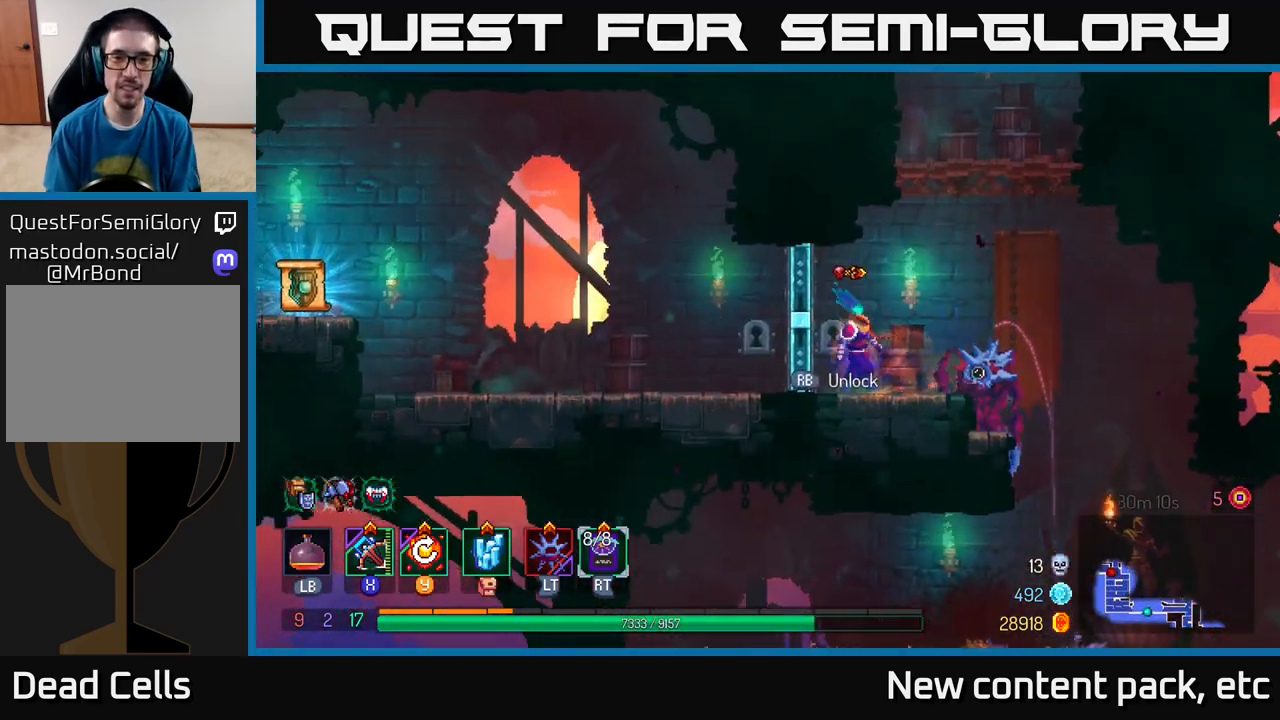
{"buttons": [], "left_stick": "center", "right_stick": "center", "events": [[100, "A", "down"], [200, "A", "up"], [233, "left_stick", "left"], [283, "A", "down"], [400, "left_stick", "center"], [433, "A", "up"]]}
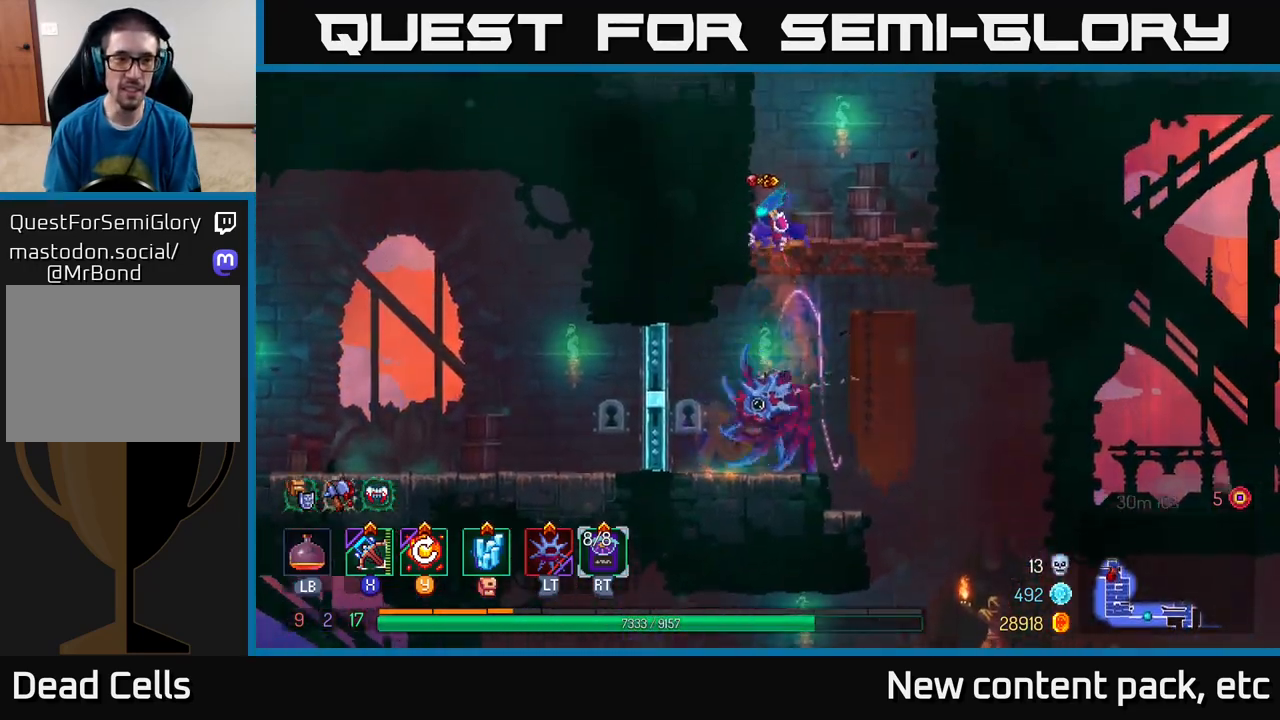
{"buttons": [], "left_stick": "center", "right_stick": "left", "events": [[67, "left_stick", "left"], [217, "left_stick", "center"], [267, "right_stick", "down-left"], [383, "right_stick", "left"]]}
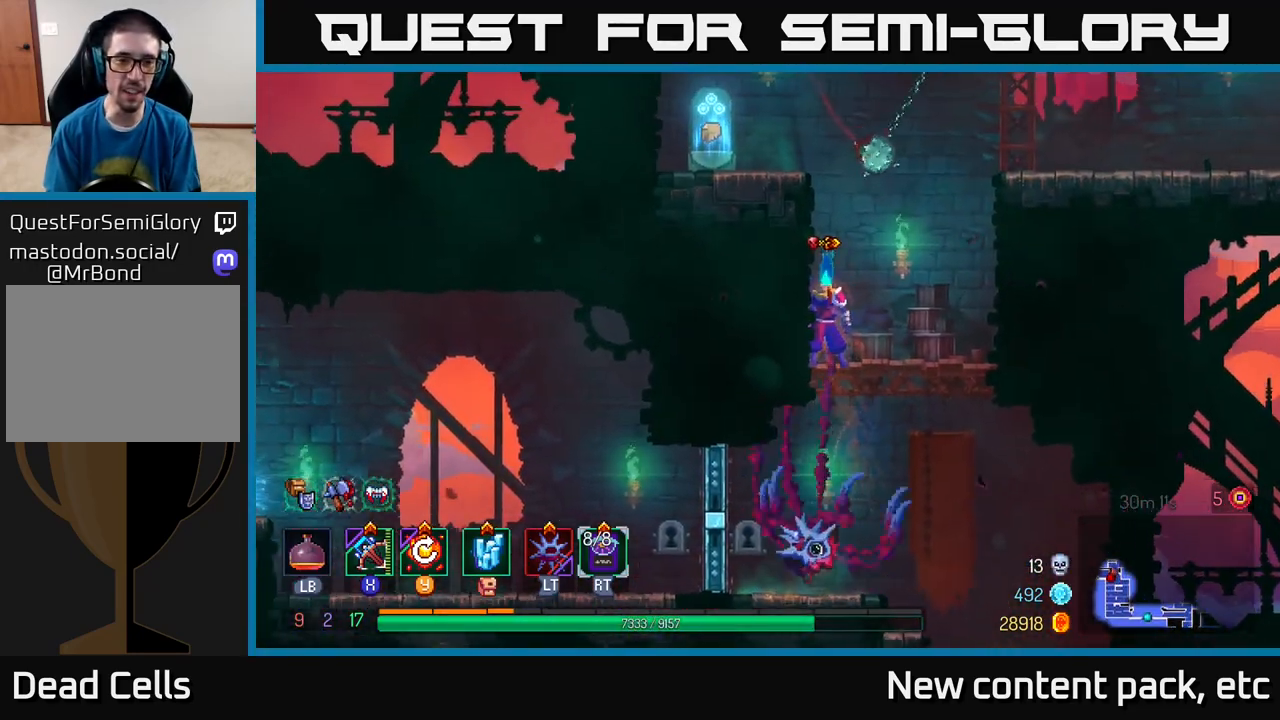
{"buttons": [], "left_stick": "center", "right_stick": "down-left", "events": [[217, "right_stick", "center"], [333, "right_stick", "down-left"]]}
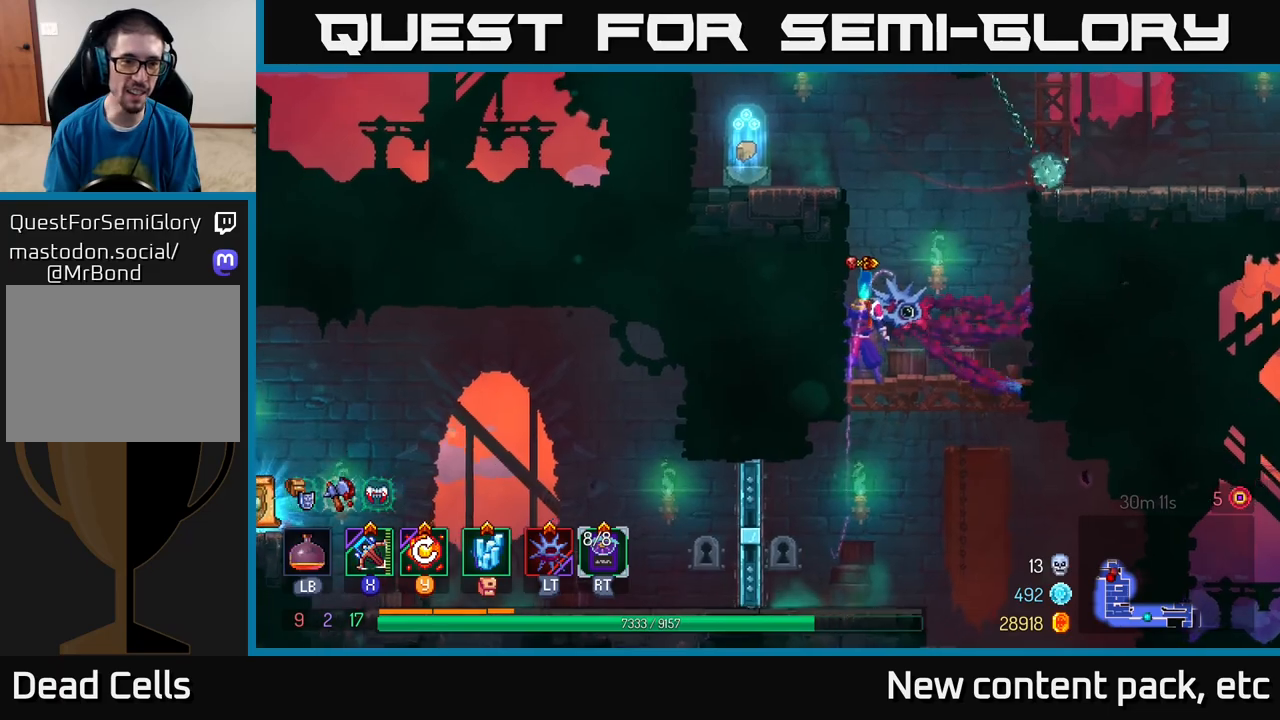
{"buttons": [], "left_stick": "center", "right_stick": "left", "events": [[233, "right_stick", "left"]]}
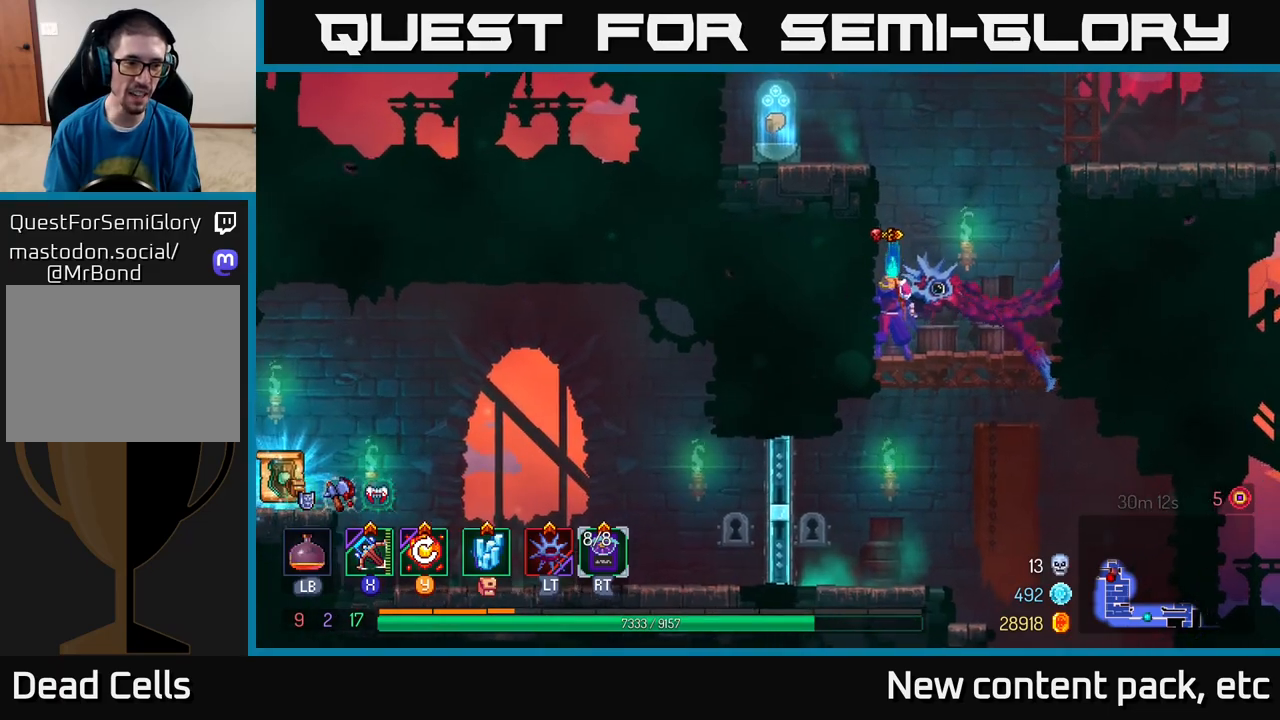
{"buttons": [], "left_stick": "center", "right_stick": "center", "events": [[50, "right_stick", "center"]]}
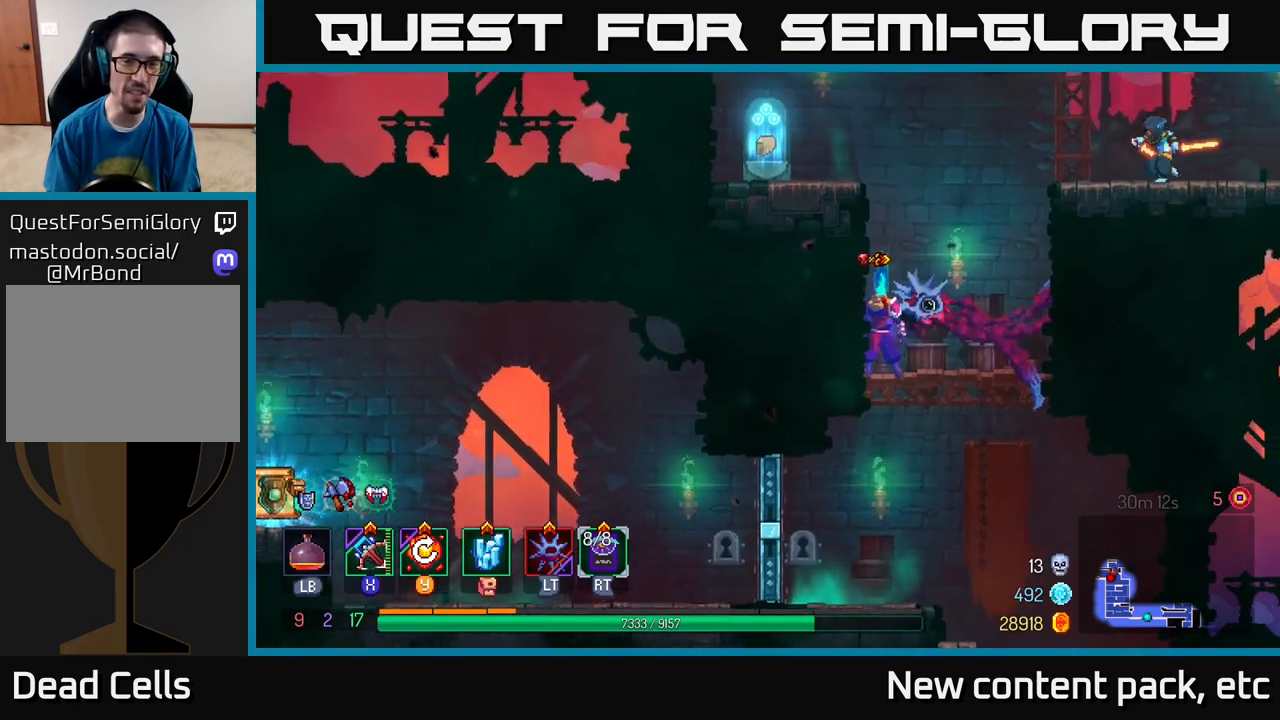
{"buttons": [], "left_stick": "center", "right_stick": "center", "events": [[50, "left_stick", "right"], [283, "left_stick", "center"]]}
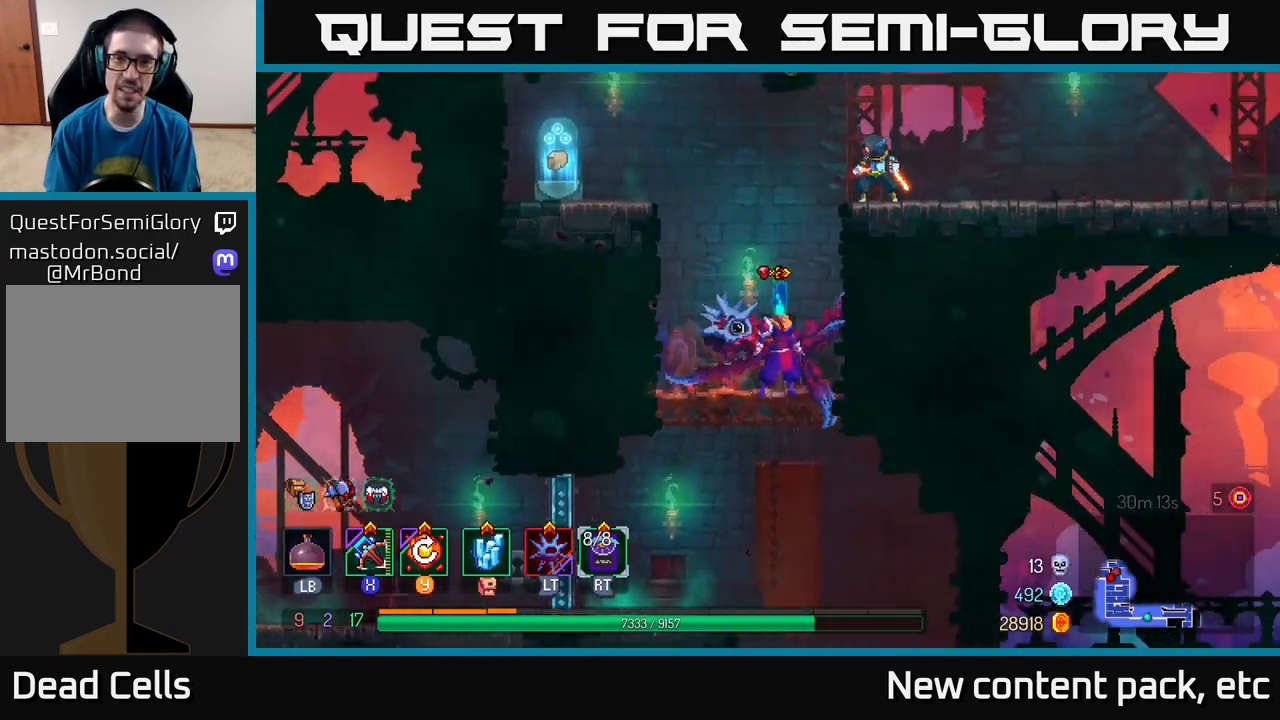
{"buttons": [], "left_stick": "center", "right_stick": "center", "events": []}
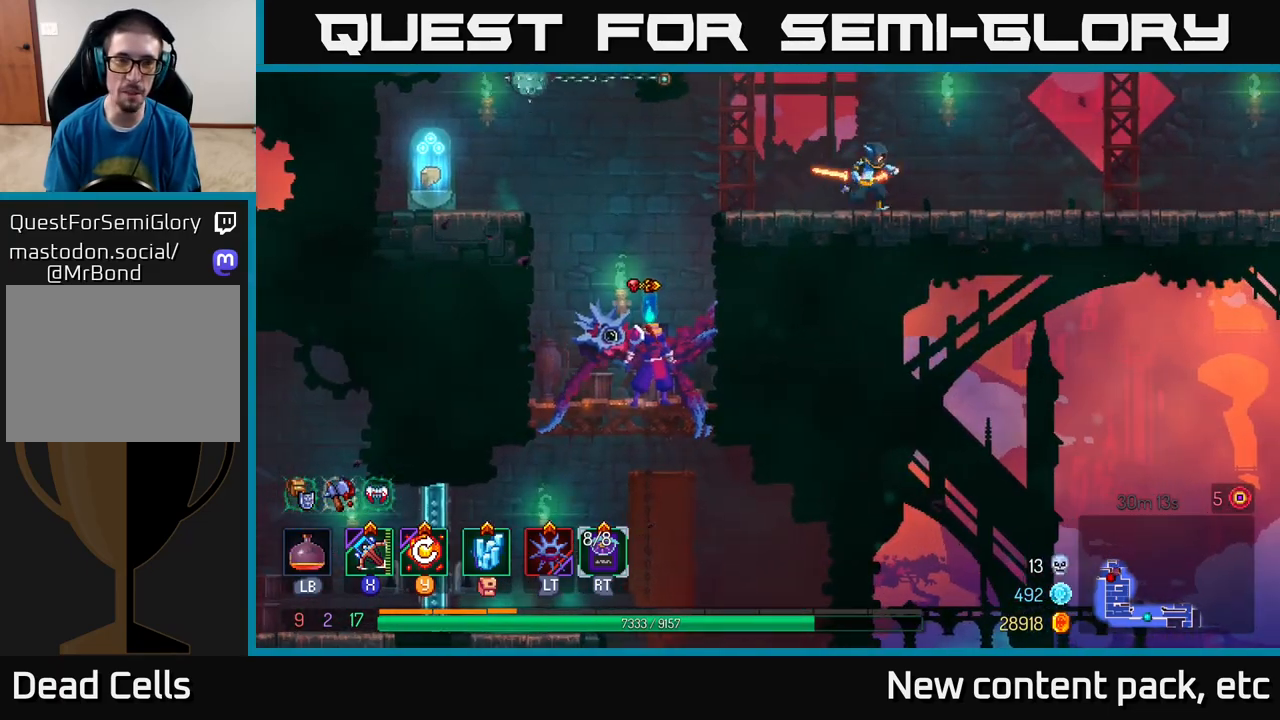
{"buttons": ["A"], "left_stick": "left", "right_stick": "center", "events": [[67, "left_stick", "down-left"], [283, "left_stick", "center"], [400, "A", "down"], [417, "left_stick", "left"]]}
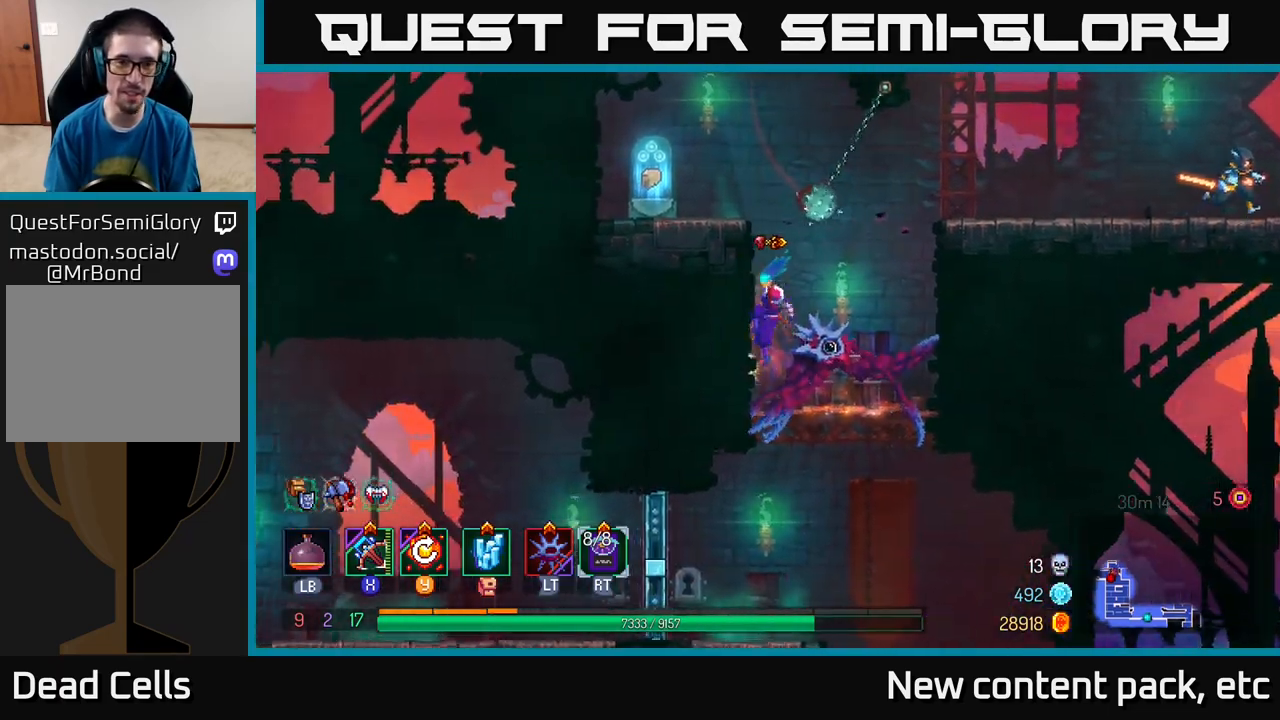
{"buttons": [], "left_stick": "center", "right_stick": "center", "events": [[67, "A", "up"], [400, "R1", "down"], [467, "R1", "up"], [500, "left_stick", "center"]]}
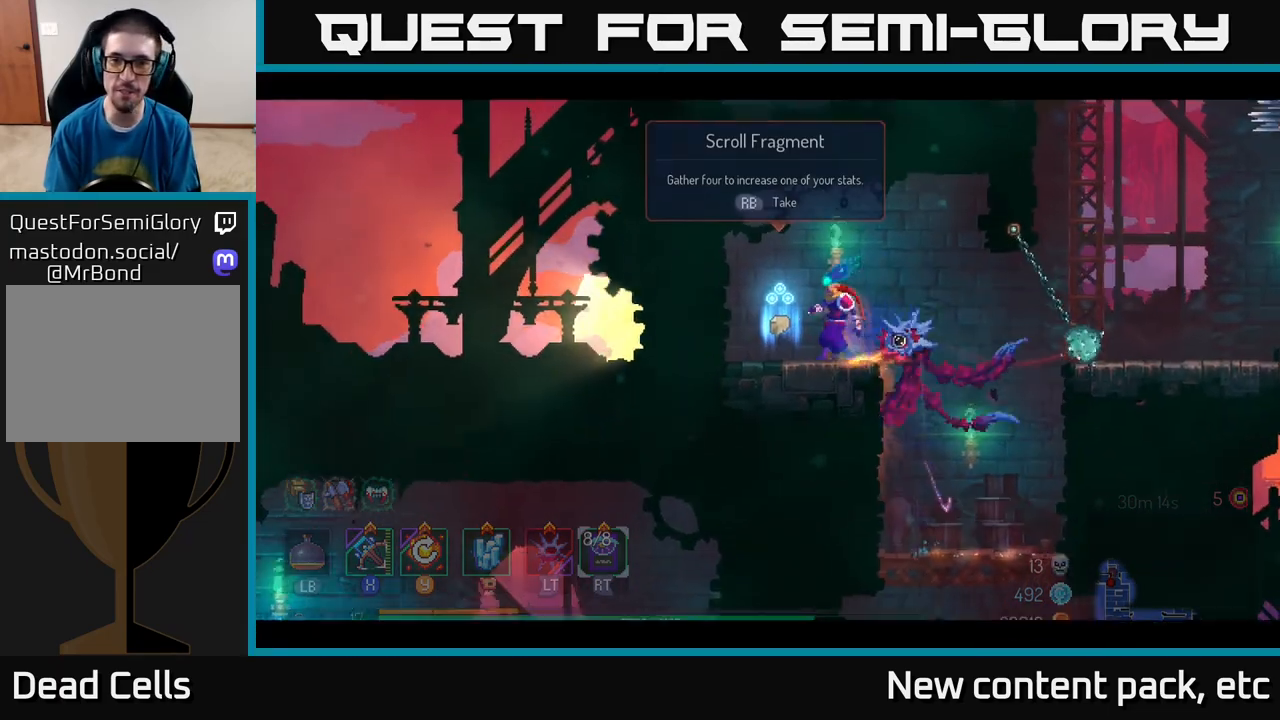
{"buttons": [], "left_stick": "right", "right_stick": "center", "events": [[50, "R1", "down"], [133, "R1", "up"], [367, "left_stick", "right"]]}
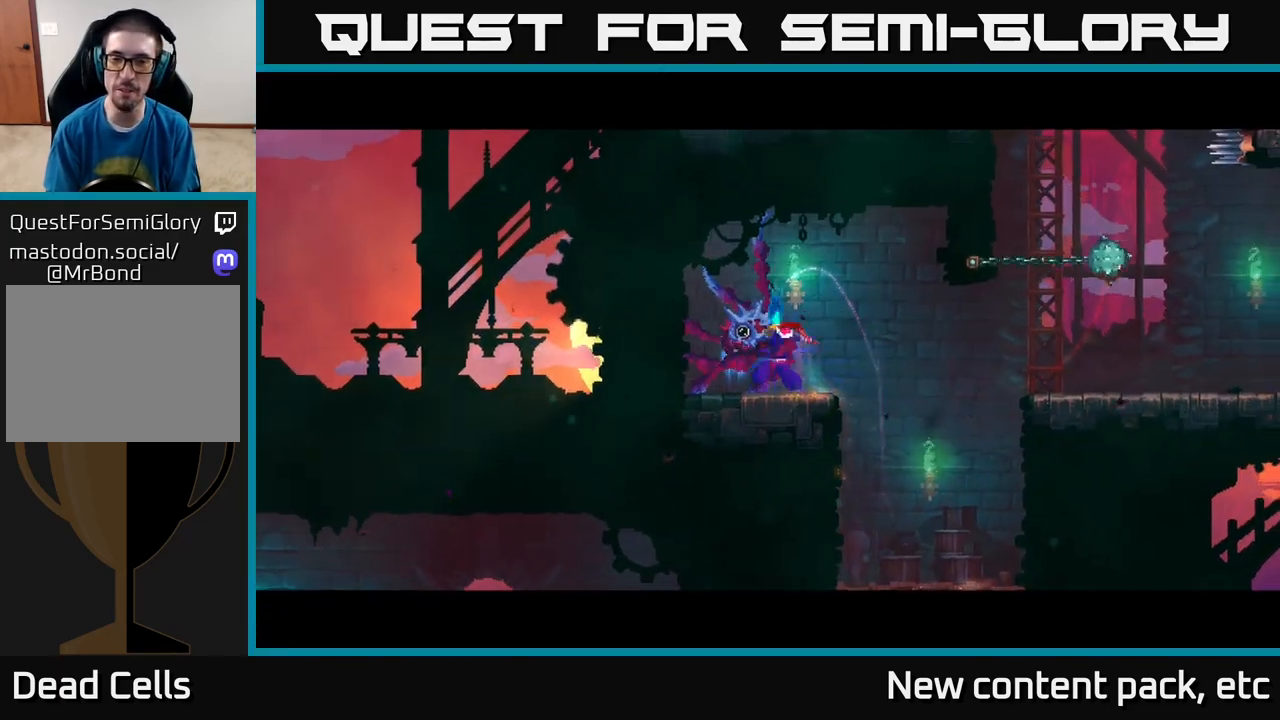
{"buttons": [], "left_stick": "right", "right_stick": "center", "events": [[100, "left_stick", "center"], [467, "left_stick", "right"]]}
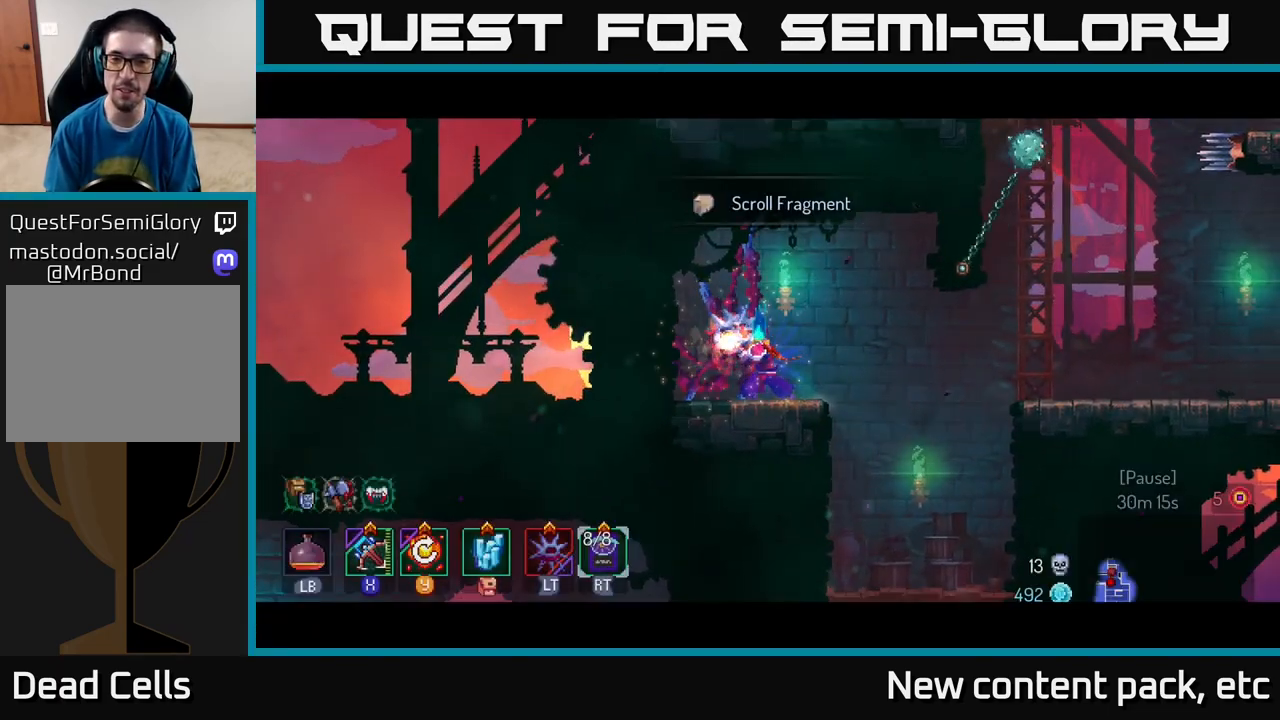
{"buttons": [], "left_stick": "right", "right_stick": "center", "events": []}
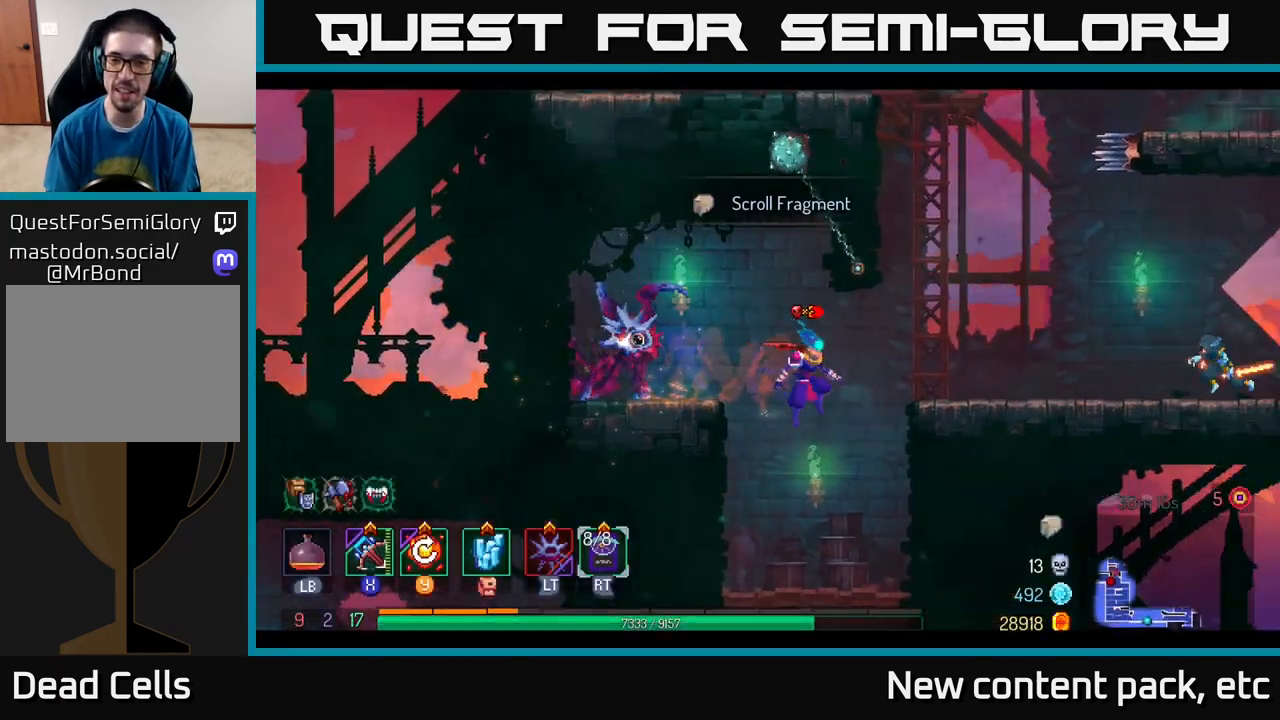
{"buttons": [], "left_stick": "right", "right_stick": "center", "events": [[200, "A", "down"], [300, "A", "up"], [417, "X", "down"], [483, "X", "up"]]}
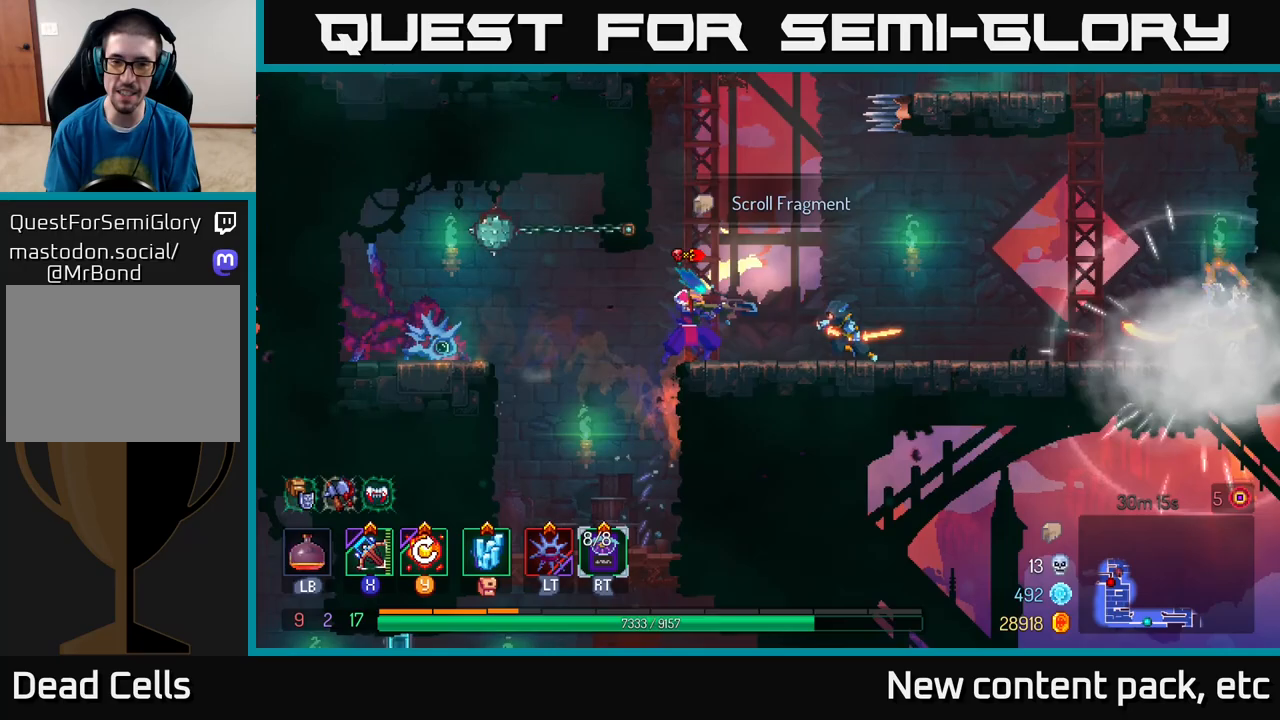
{"buttons": [], "left_stick": "down", "right_stick": "center", "events": [[350, "left_stick", "down"]]}
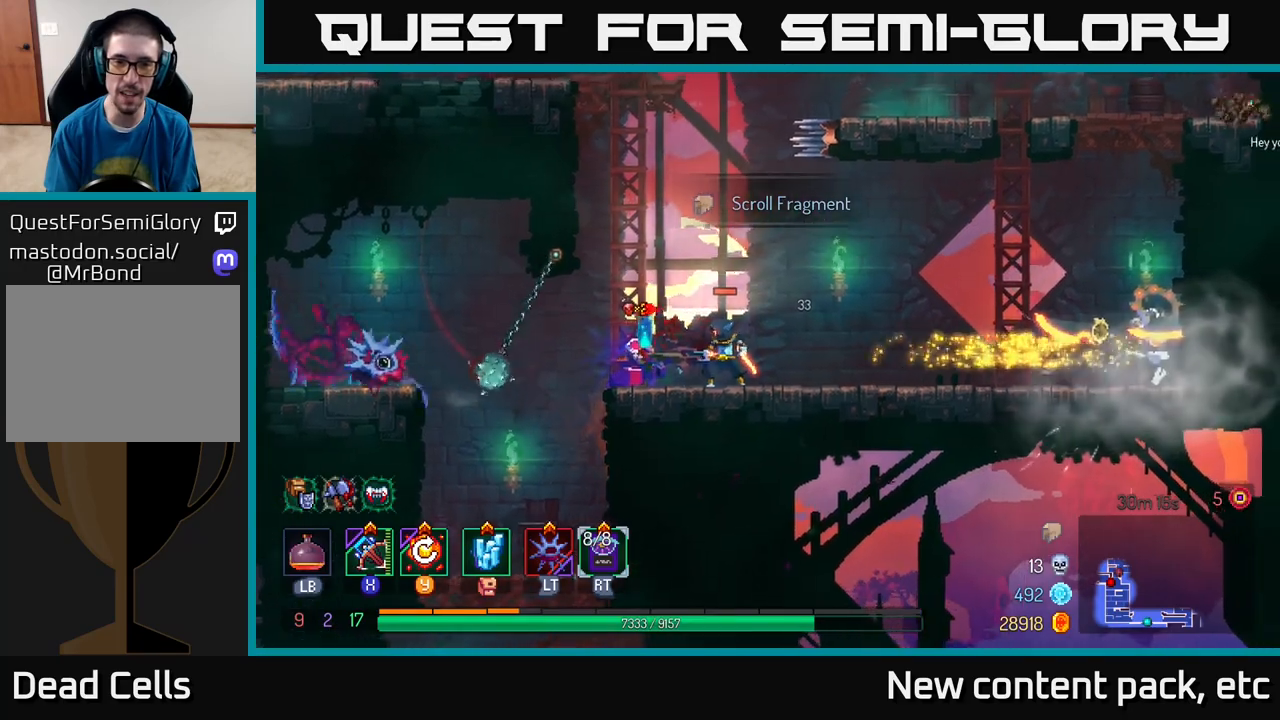
{"buttons": ["B"], "left_stick": "right", "right_stick": "center", "events": [[100, "left_stick", "right"], [267, "B", "down"], [317, "B", "up"], [367, "B", "down"], [450, "B", "up"], [500, "B", "down"]]}